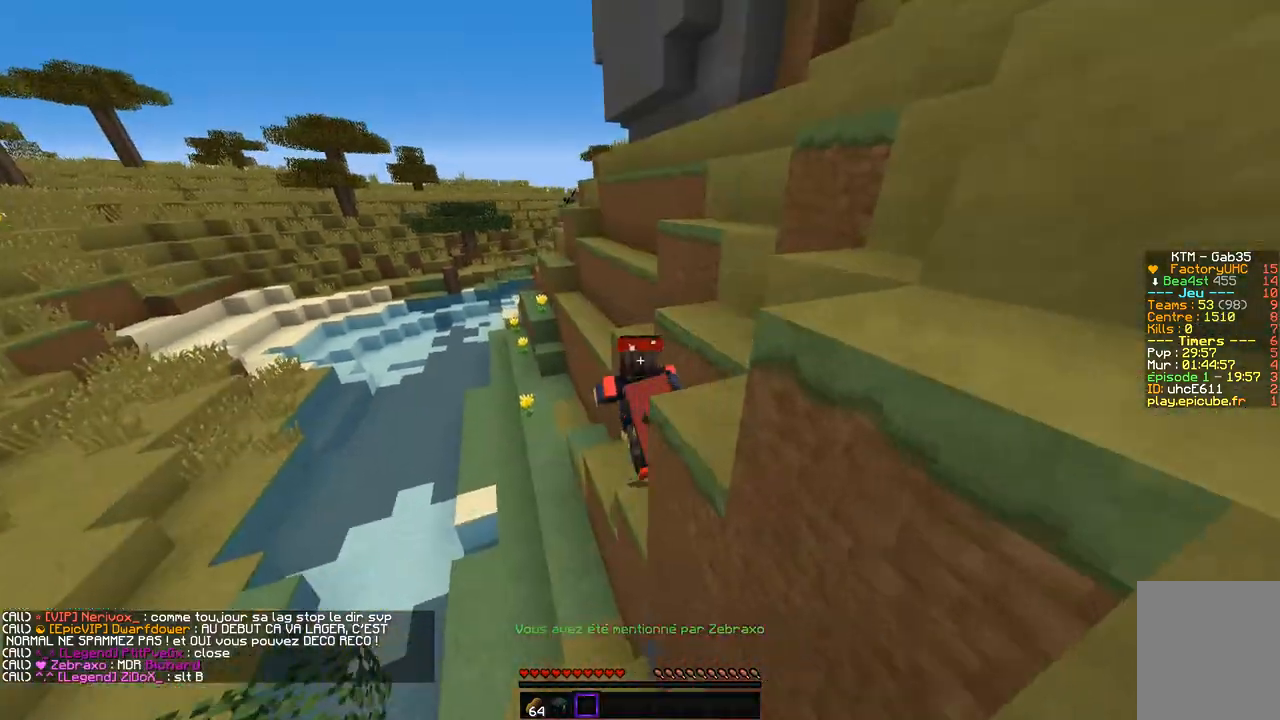
Gameplay with keyboard and mouse; each line is a JSON object with the keys and mouse buttons held at the frame after it. "events" lists presses ("down") and releases ("up") of "d", "q", "s", "z", "mouse_left" and "mouse_right" between this image and that frame as [ms after this image, input, new state], when the widget could be followed in between. "mouse_left", "mouse_right" = the "left", "right" buttons of the "mouse" list. No other keys are recorded. Fast repeated clicks can show as one long hold. Mouse movement is not recorded.
{"keys": ["d", "z"], "mouse": [], "events": [[135, "q", "up"], [471, "d", "down"]]}
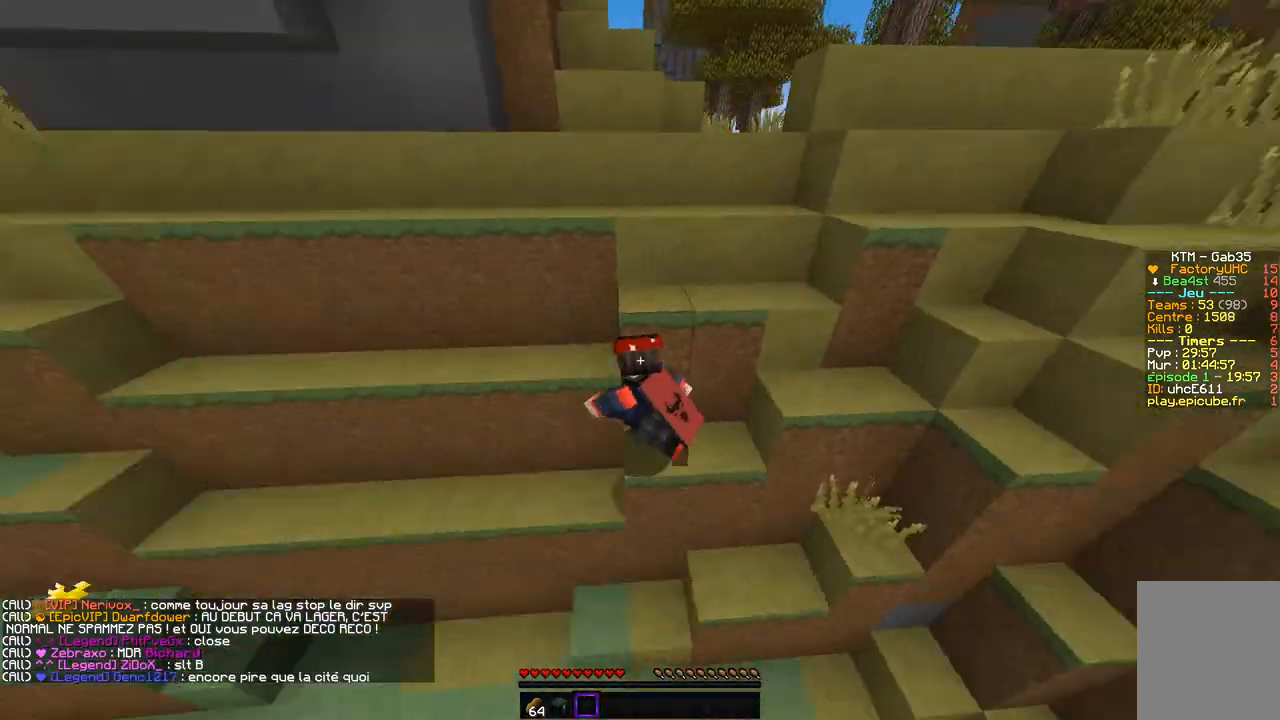
{"keys": ["d", "z"], "mouse": [], "events": [[67, "d", "up"], [151, "d", "down"]]}
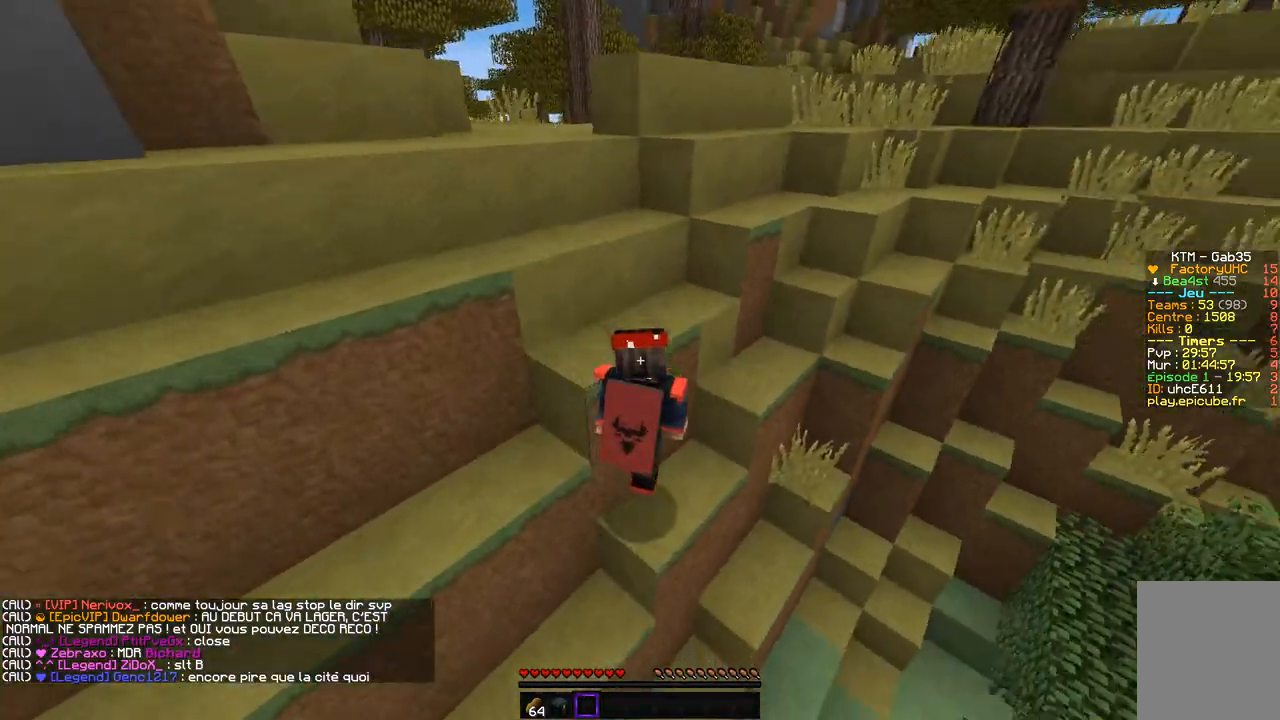
{"keys": ["z"], "mouse": [], "events": [[303, "d", "up"]]}
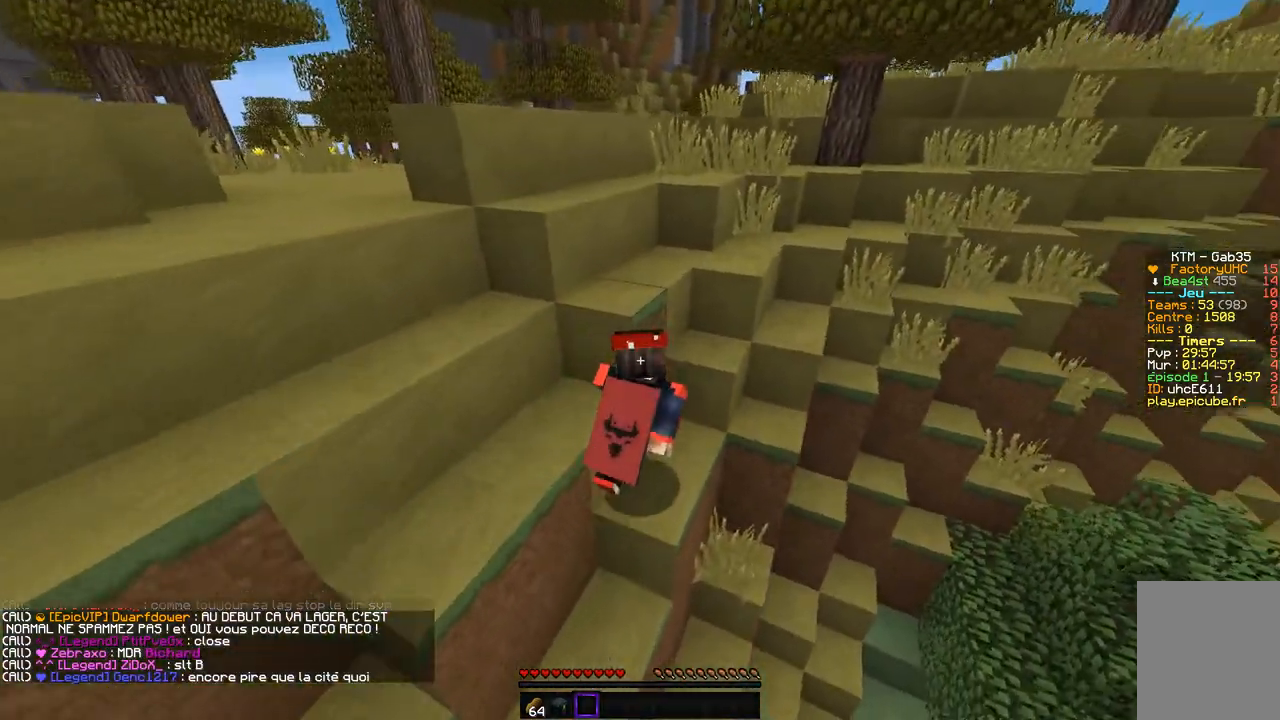
{"keys": ["z"], "mouse": [], "events": []}
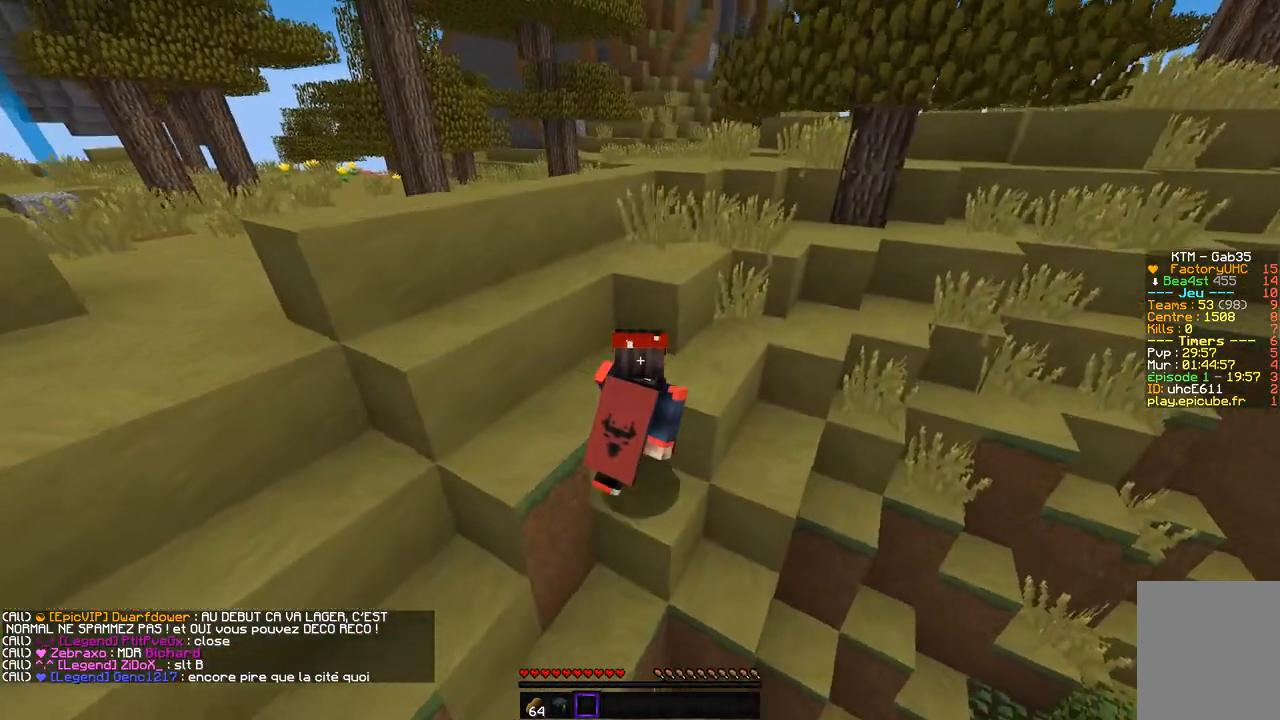
{"keys": ["z"], "mouse": [], "events": []}
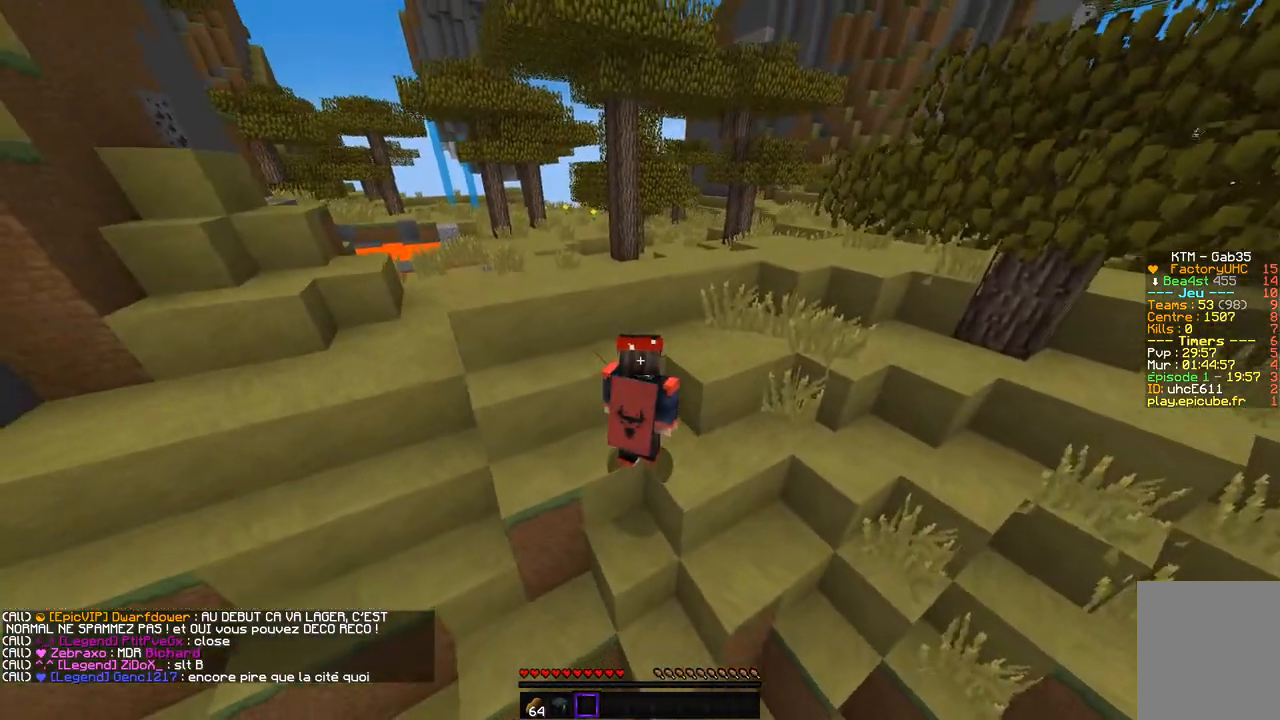
{"keys": ["z"], "mouse": [], "events": []}
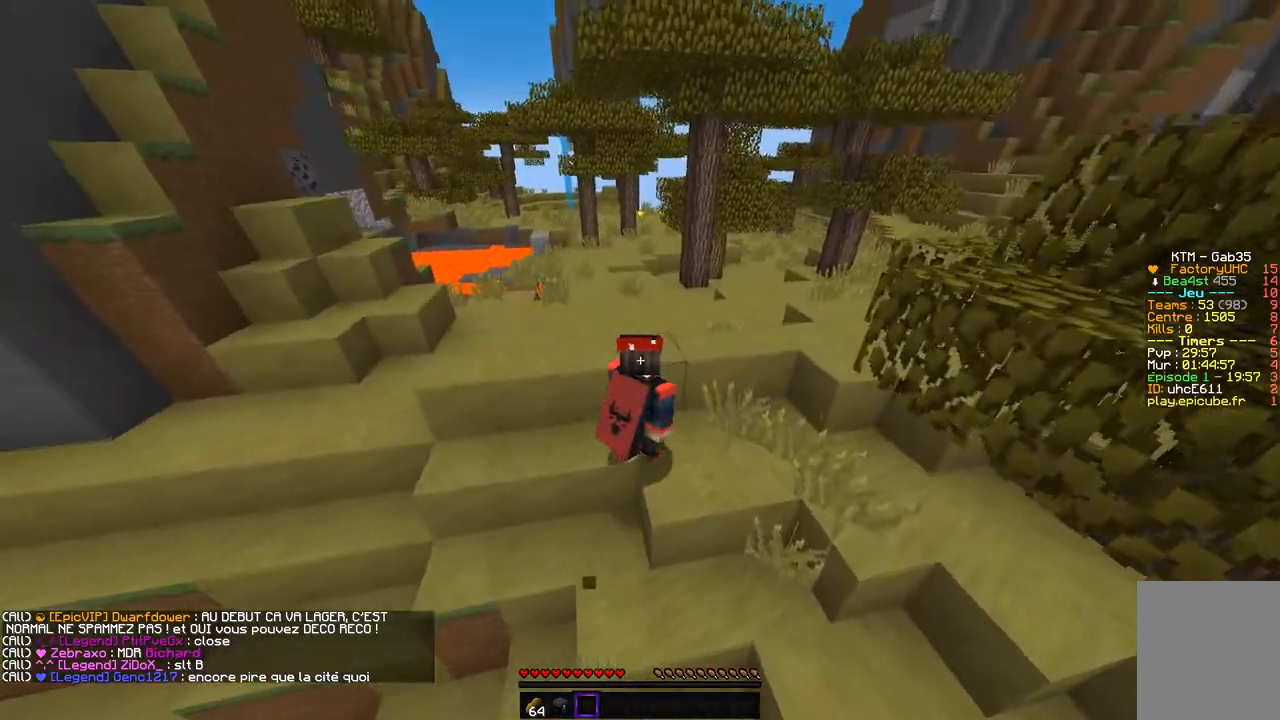
{"keys": ["z"], "mouse": [], "events": []}
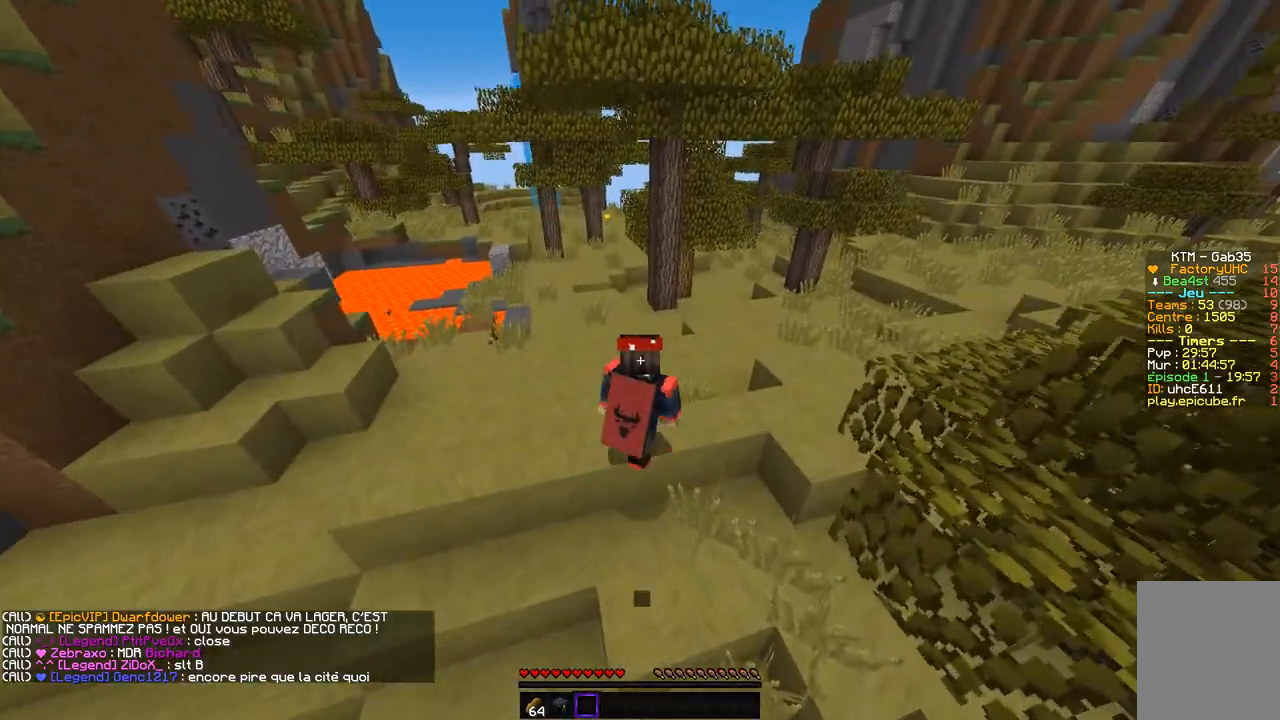
{"keys": ["z"], "mouse": [], "events": []}
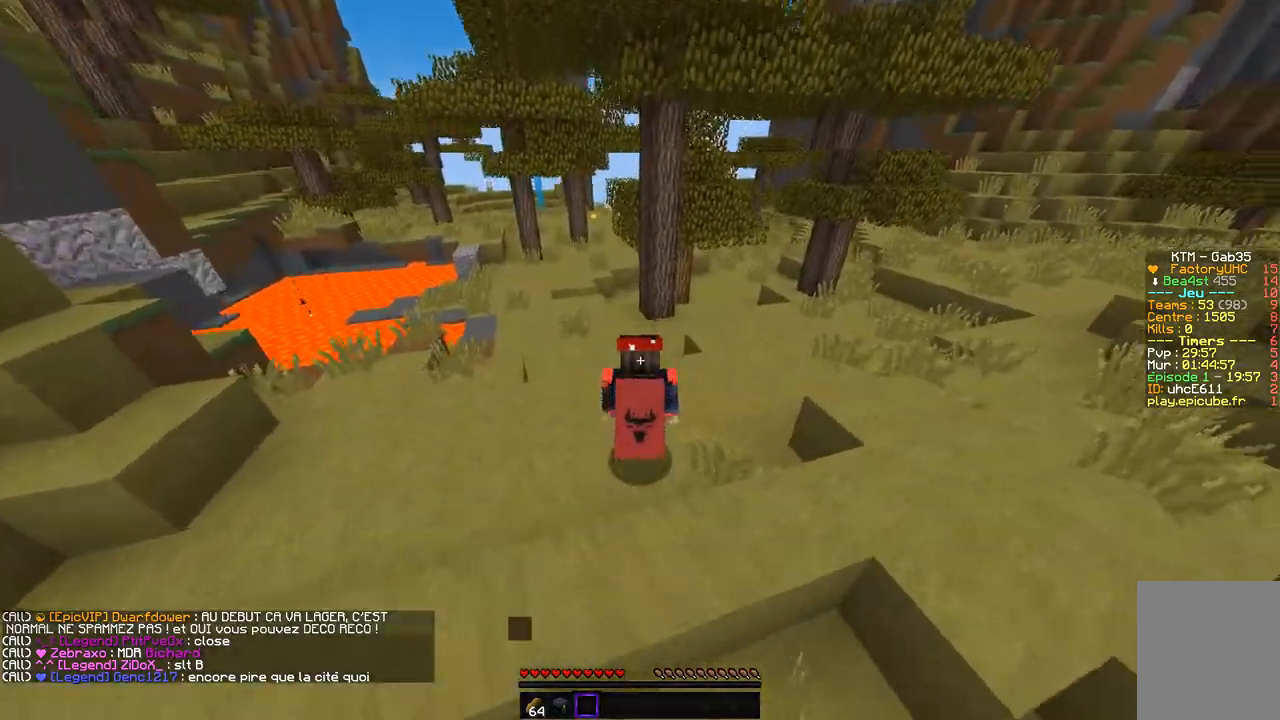
{"keys": ["q", "z"], "mouse": [], "events": [[454, "q", "down"]]}
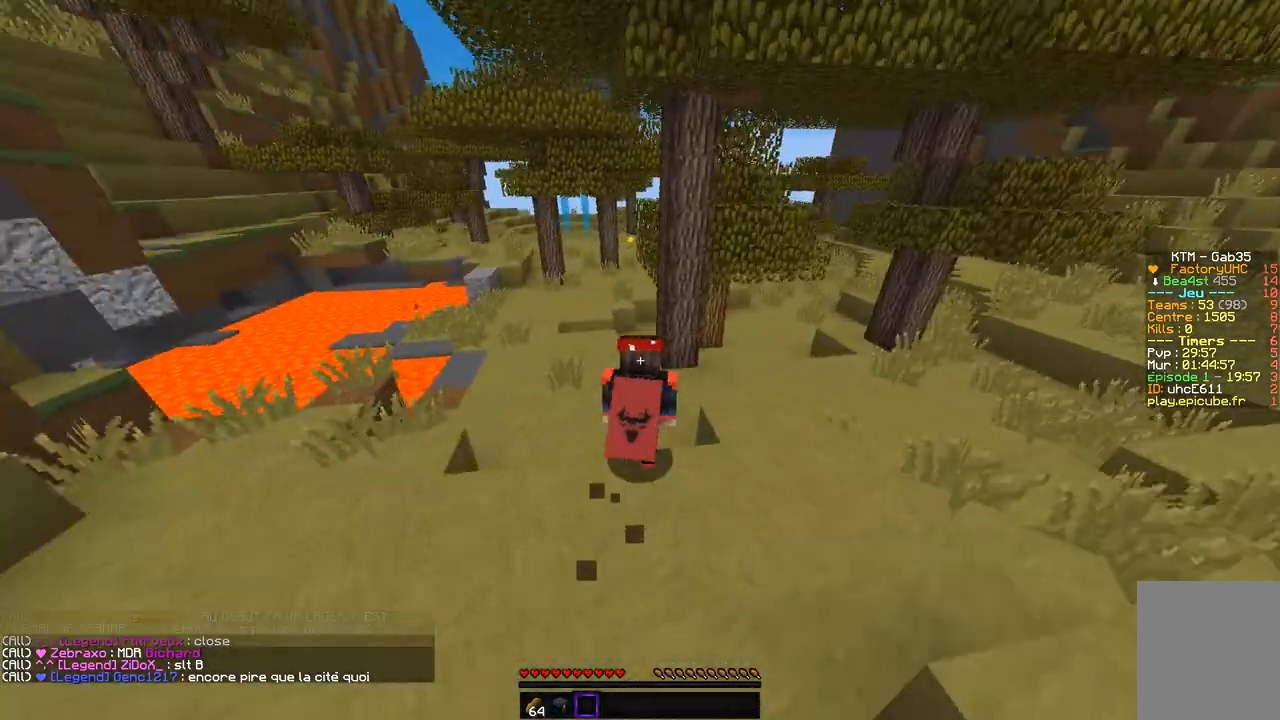
{"keys": ["z"], "mouse": [], "events": [[404, "q", "up"]]}
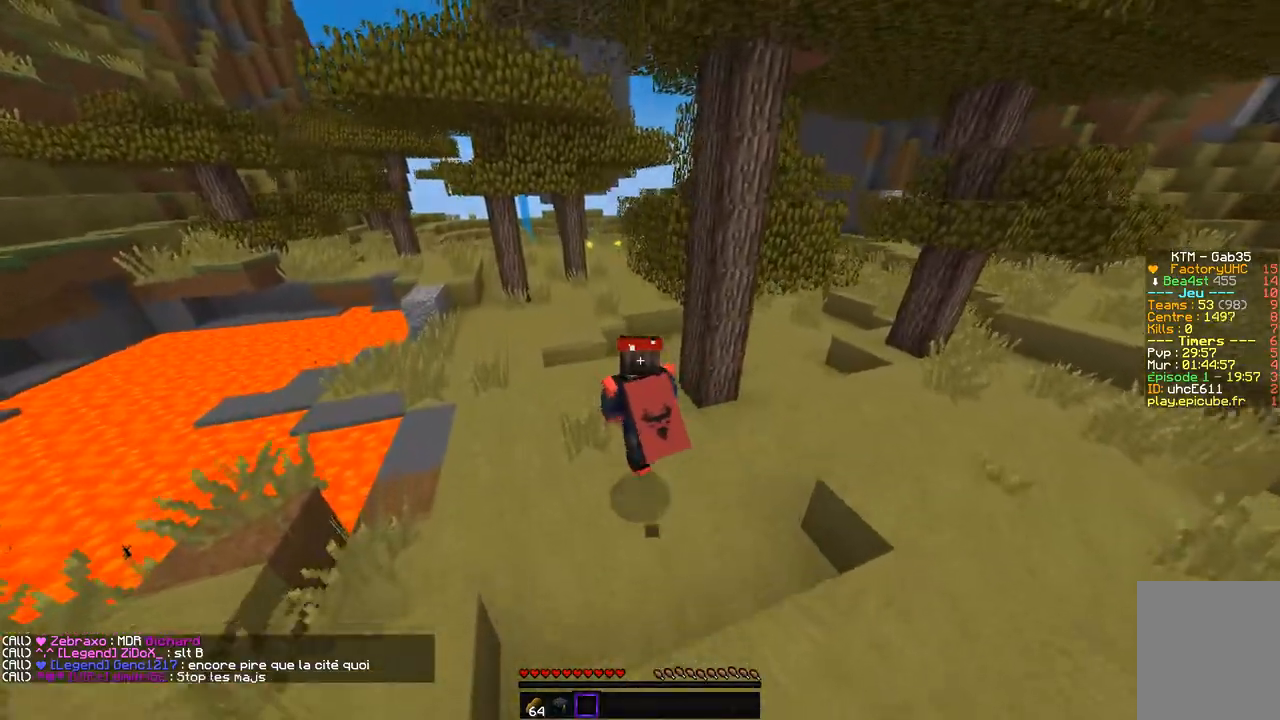
{"keys": ["q", "z"], "mouse": [], "events": [[152, "q", "down"]]}
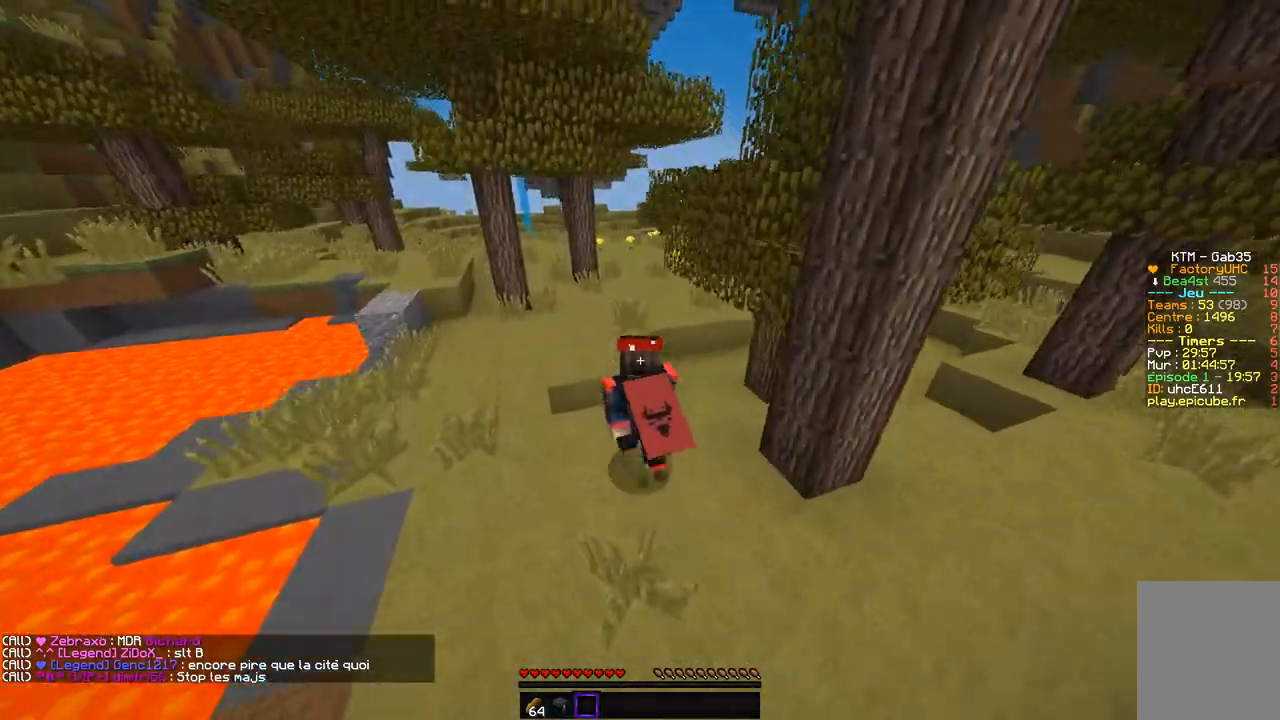
{"keys": ["z"], "mouse": [], "events": [[303, "q", "up"]]}
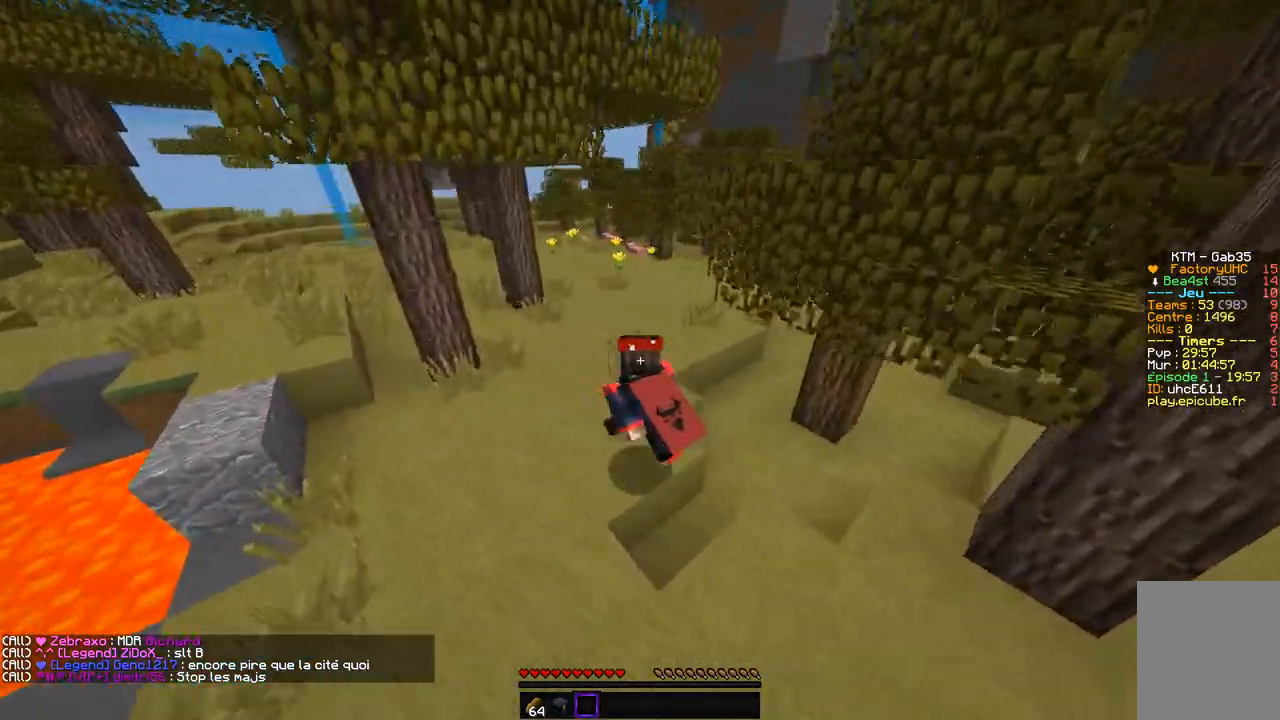
{"keys": ["z"], "mouse": [], "events": []}
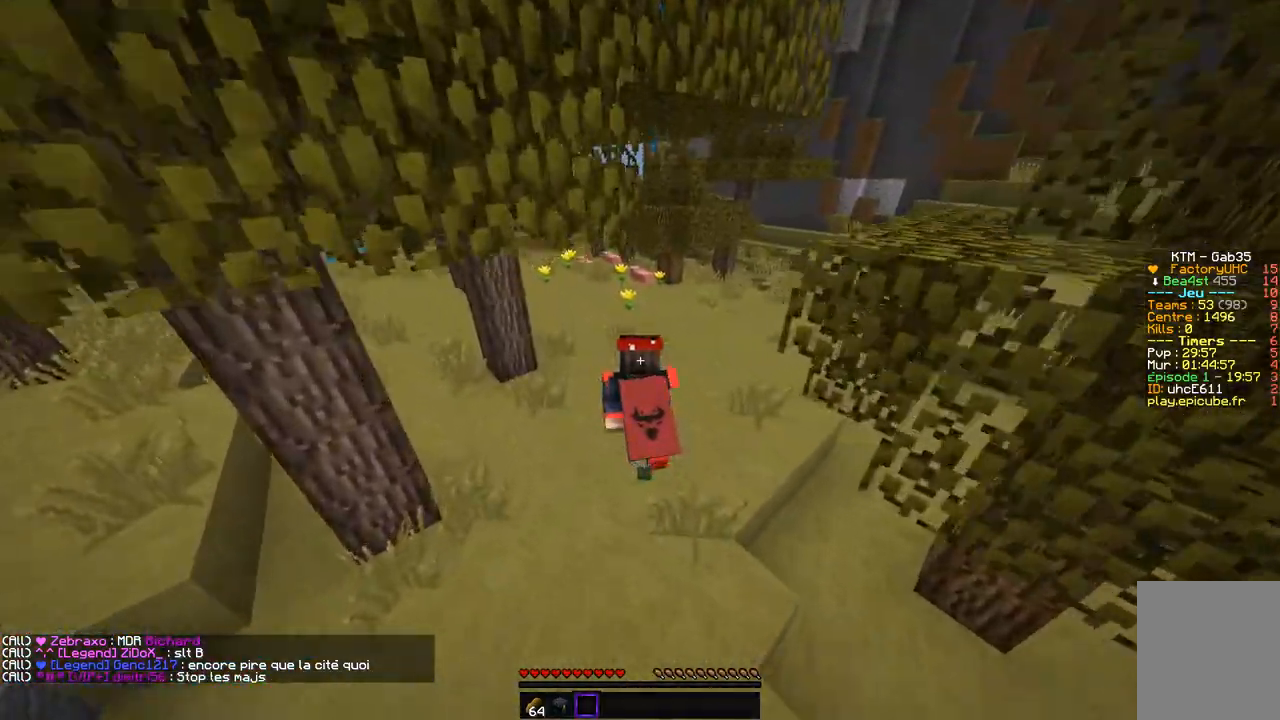
{"keys": ["z"], "mouse": [], "events": []}
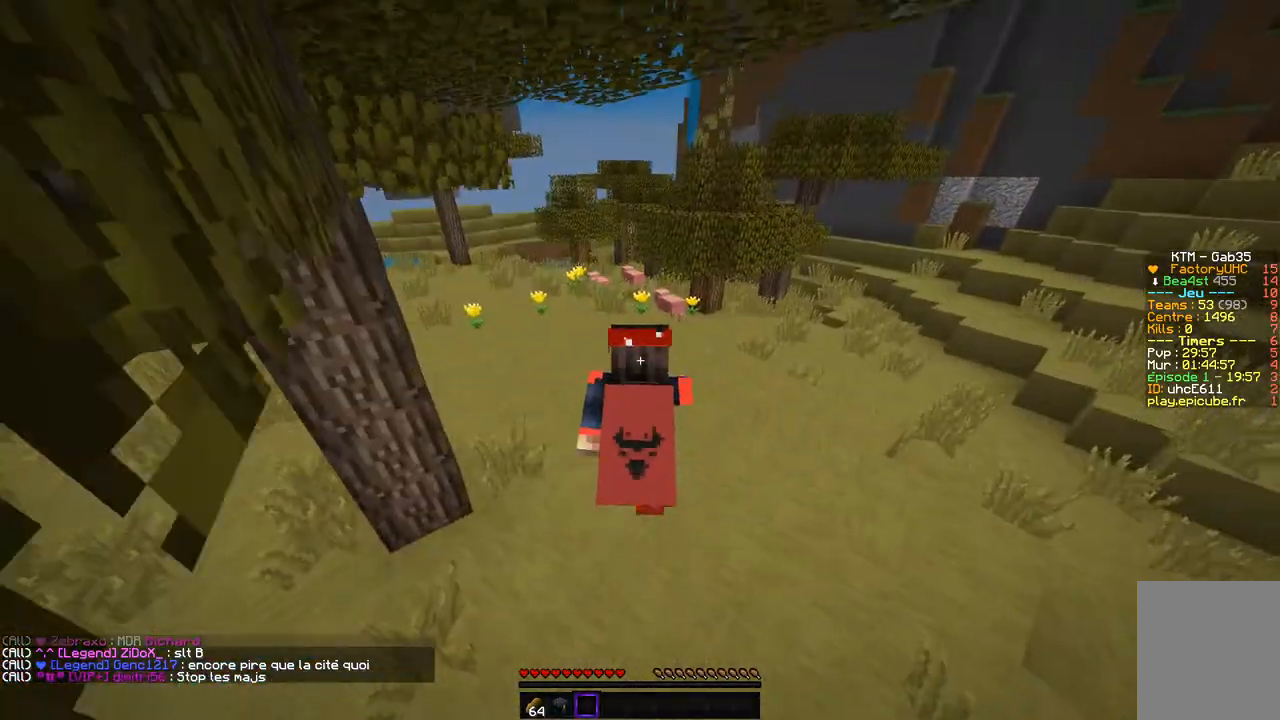
{"keys": ["d", "z"], "mouse": [], "events": [[437, "d", "down"]]}
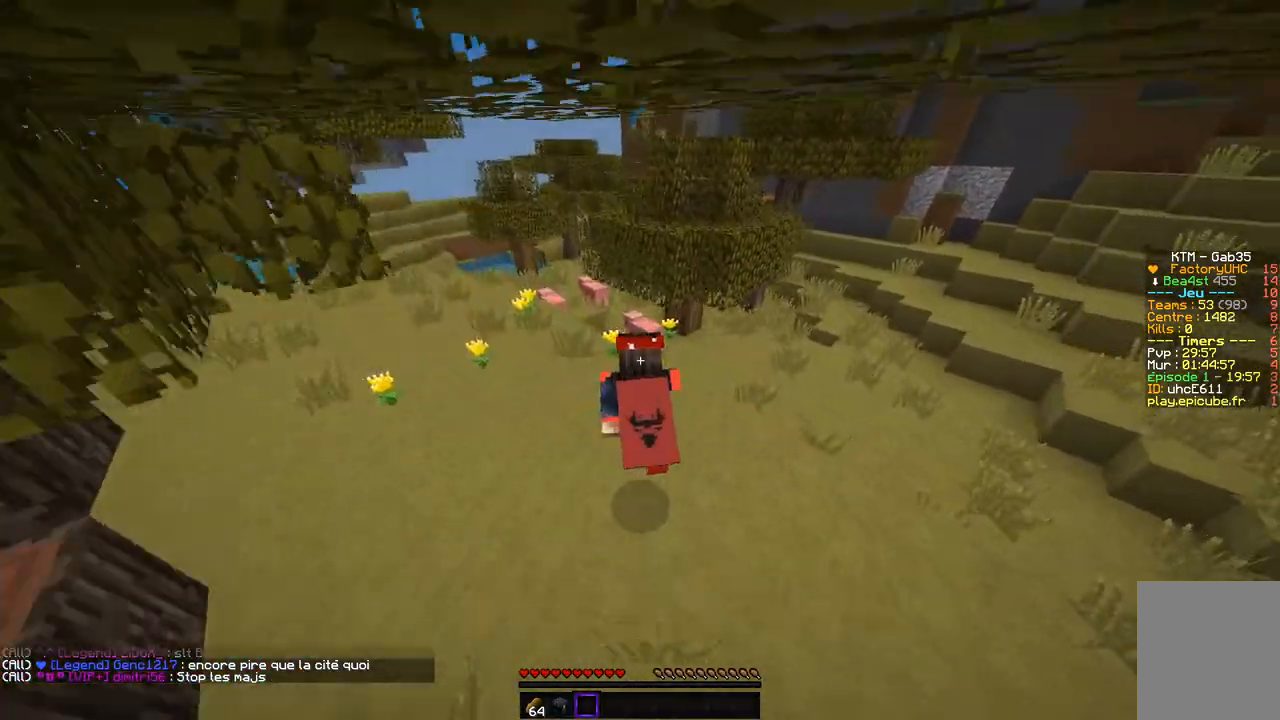
{"keys": ["q", "z"], "mouse": [], "events": [[437, "q", "down"], [454, "d", "up"]]}
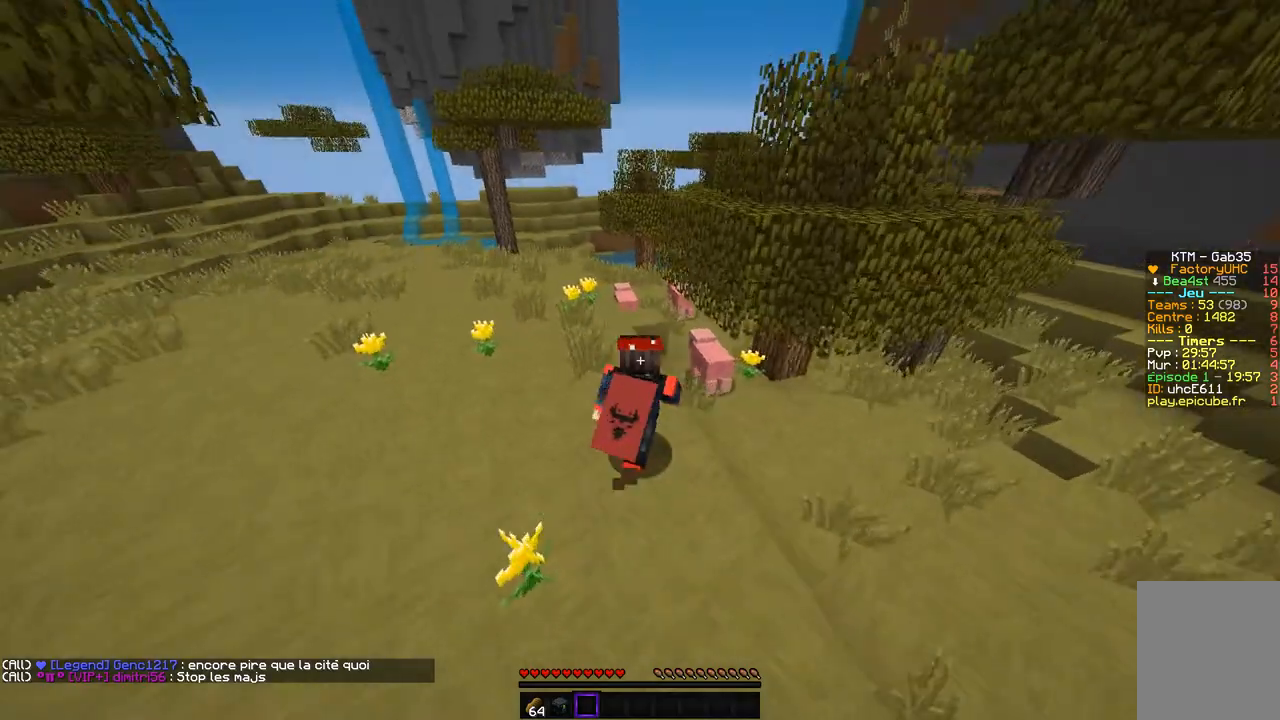
{"keys": ["q", "z"], "mouse": [], "events": []}
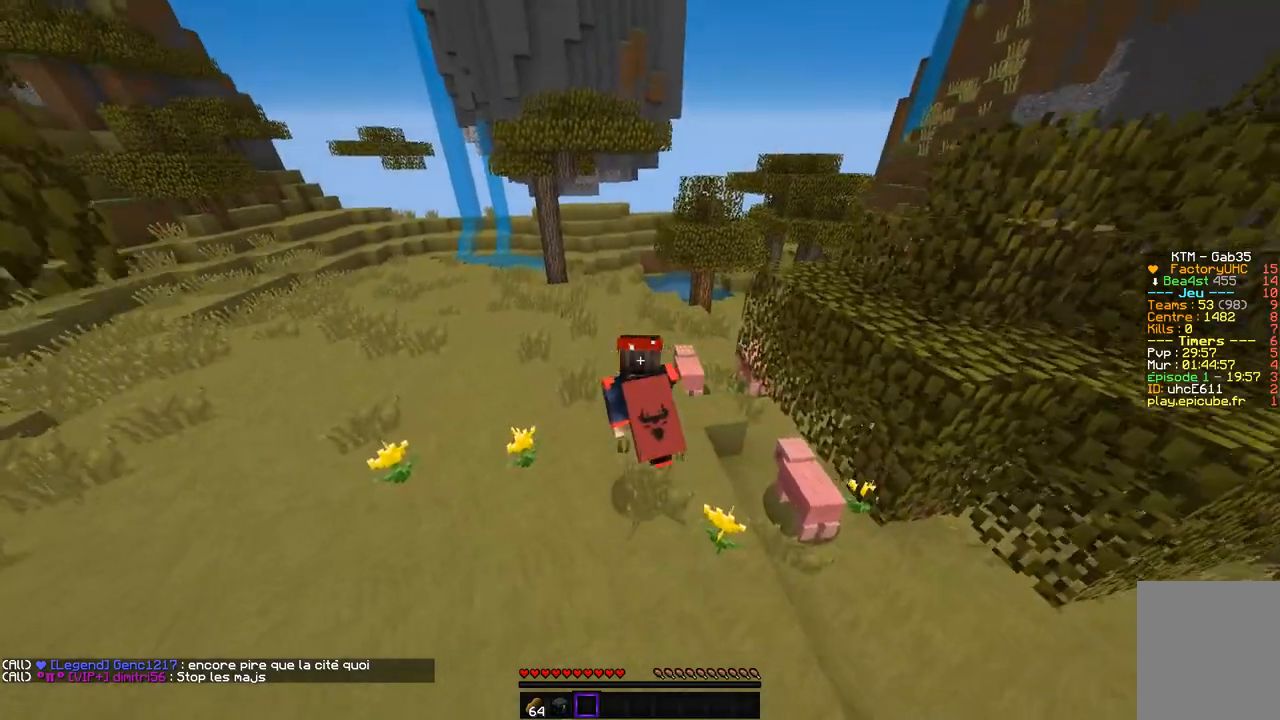
{"keys": ["z"], "mouse": [], "events": [[51, "q", "up"]]}
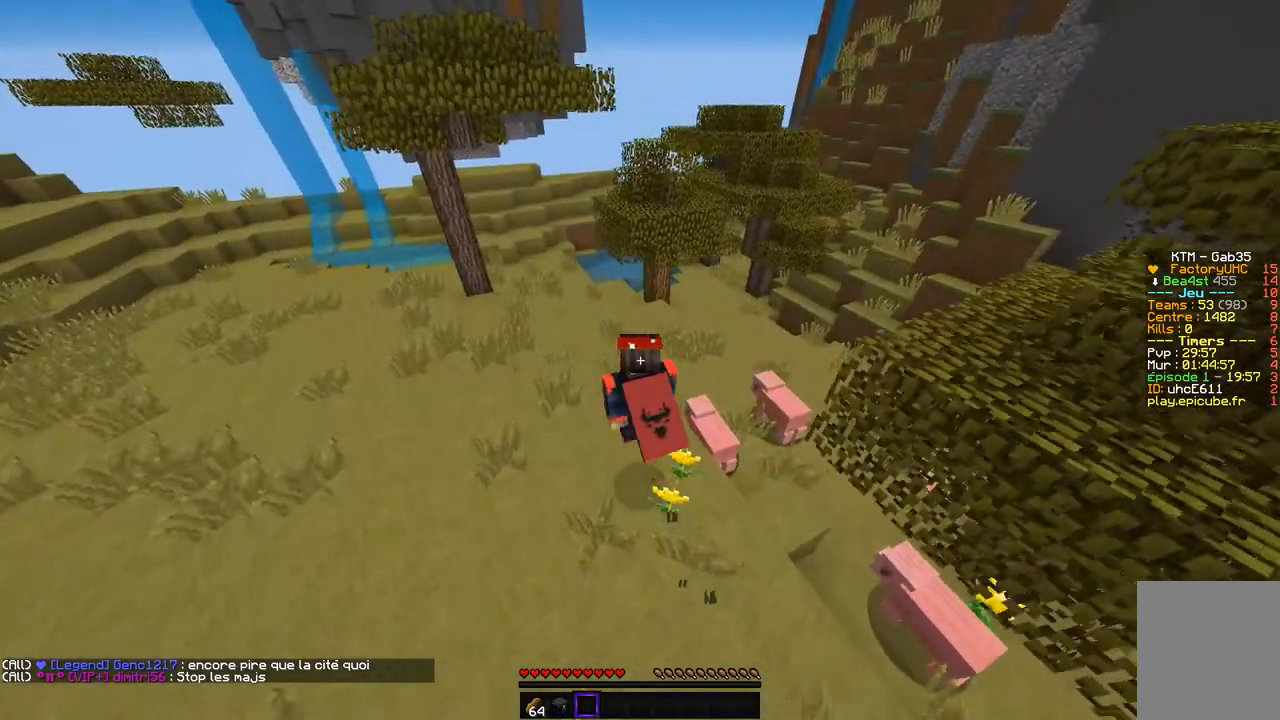
{"keys": ["q", "z"], "mouse": [], "events": [[437, "q", "down"]]}
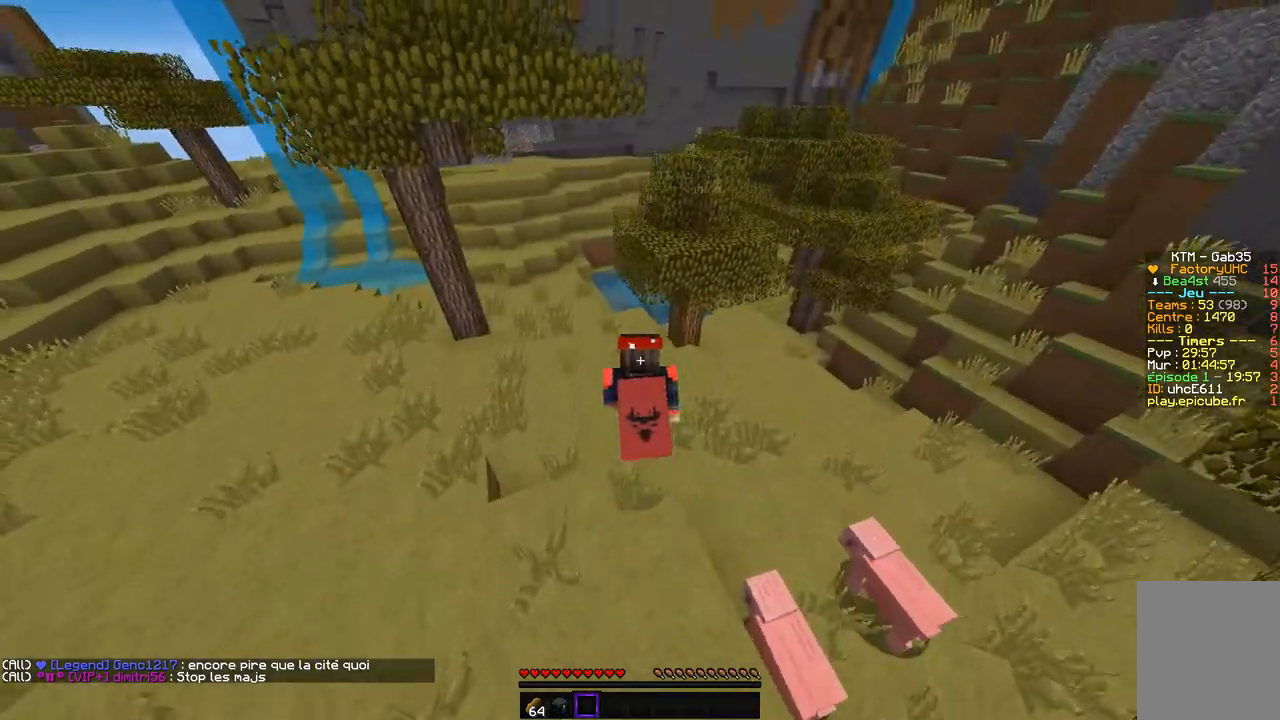
{"keys": ["z"], "mouse": [], "events": [[437, "q", "up"]]}
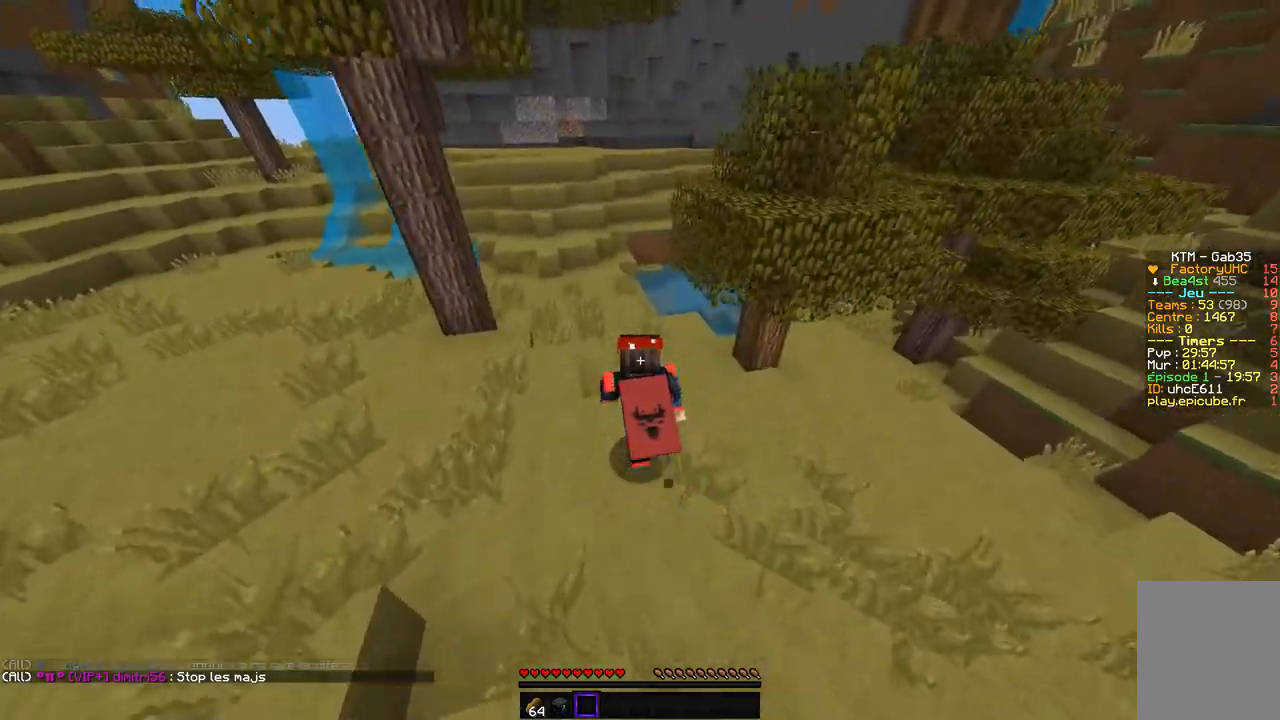
{"keys": ["q", "z"], "mouse": [], "events": [[135, "q", "down"]]}
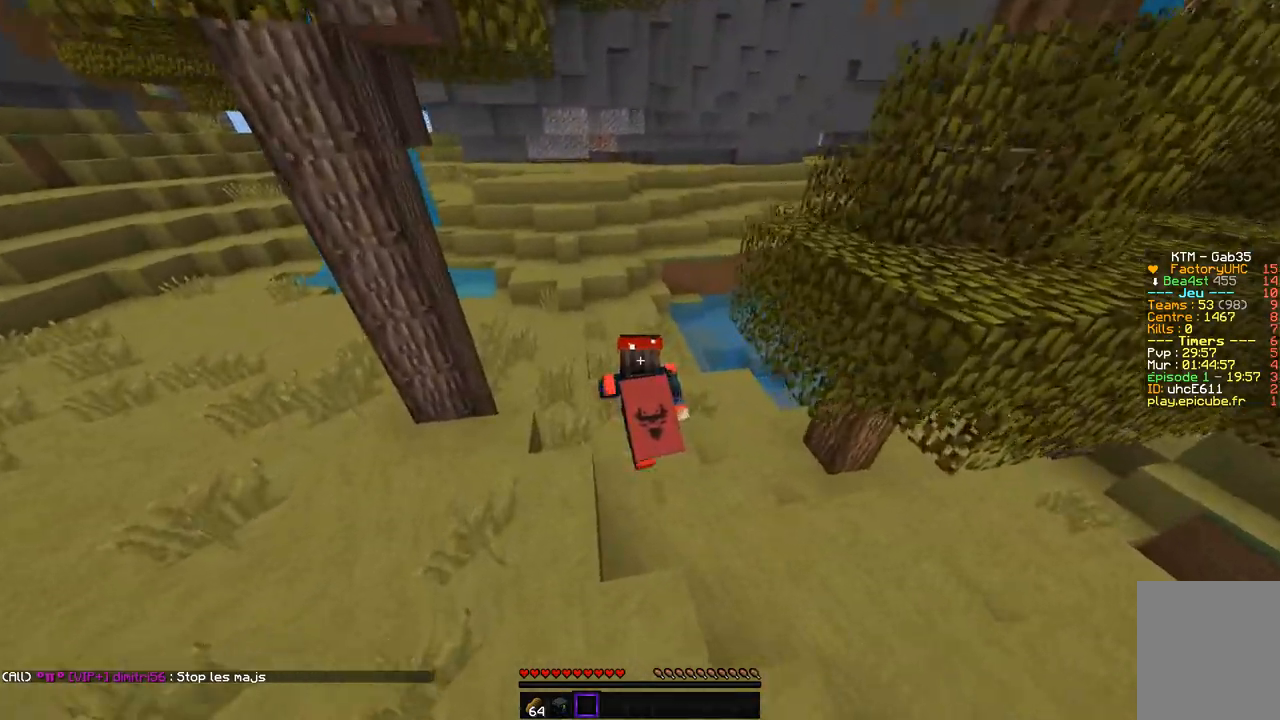
{"keys": ["q", "z"], "mouse": [], "events": []}
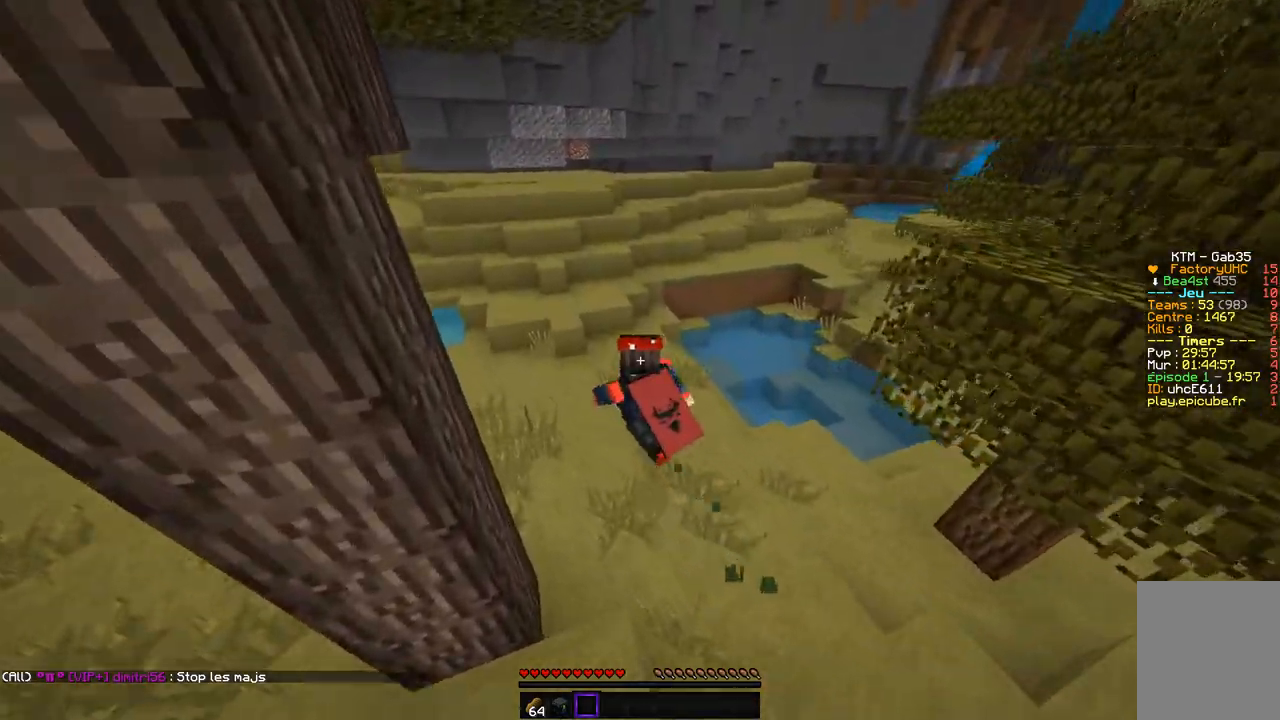
{"keys": ["q", "z"], "mouse": [], "events": []}
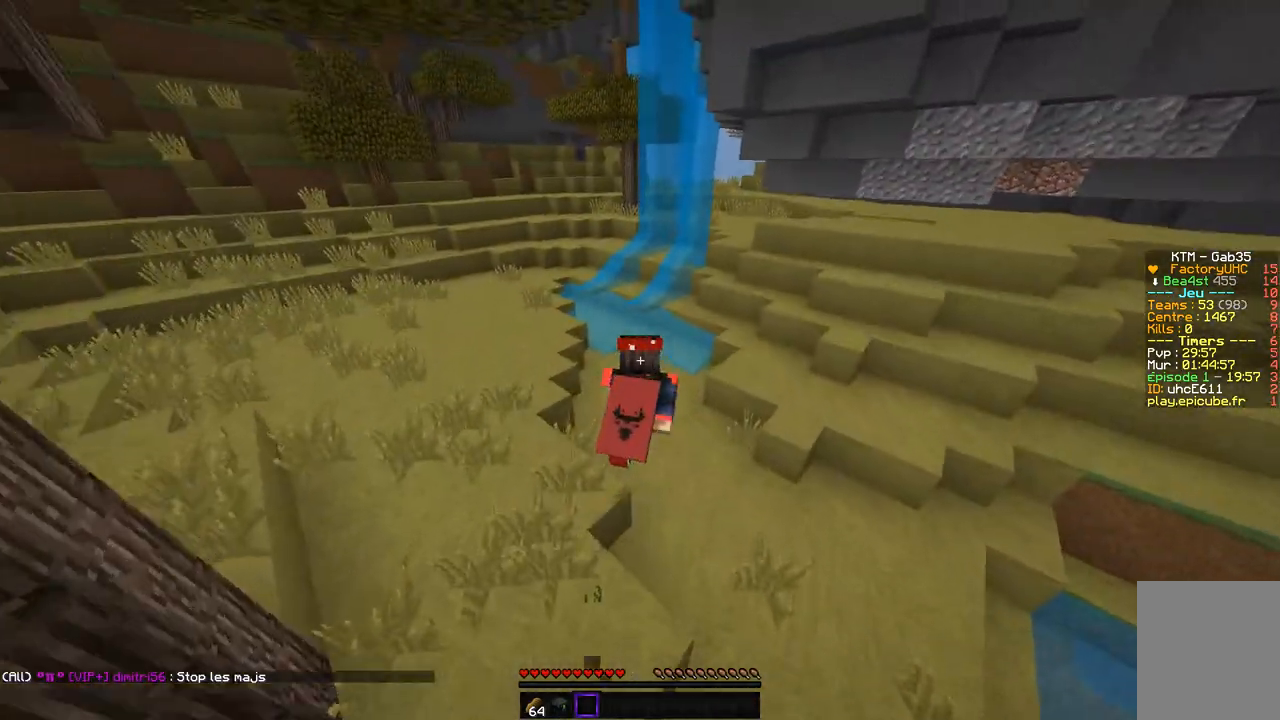
{"keys": ["q", "z"], "mouse": [], "events": [[387, "q", "up"], [488, "q", "down"]]}
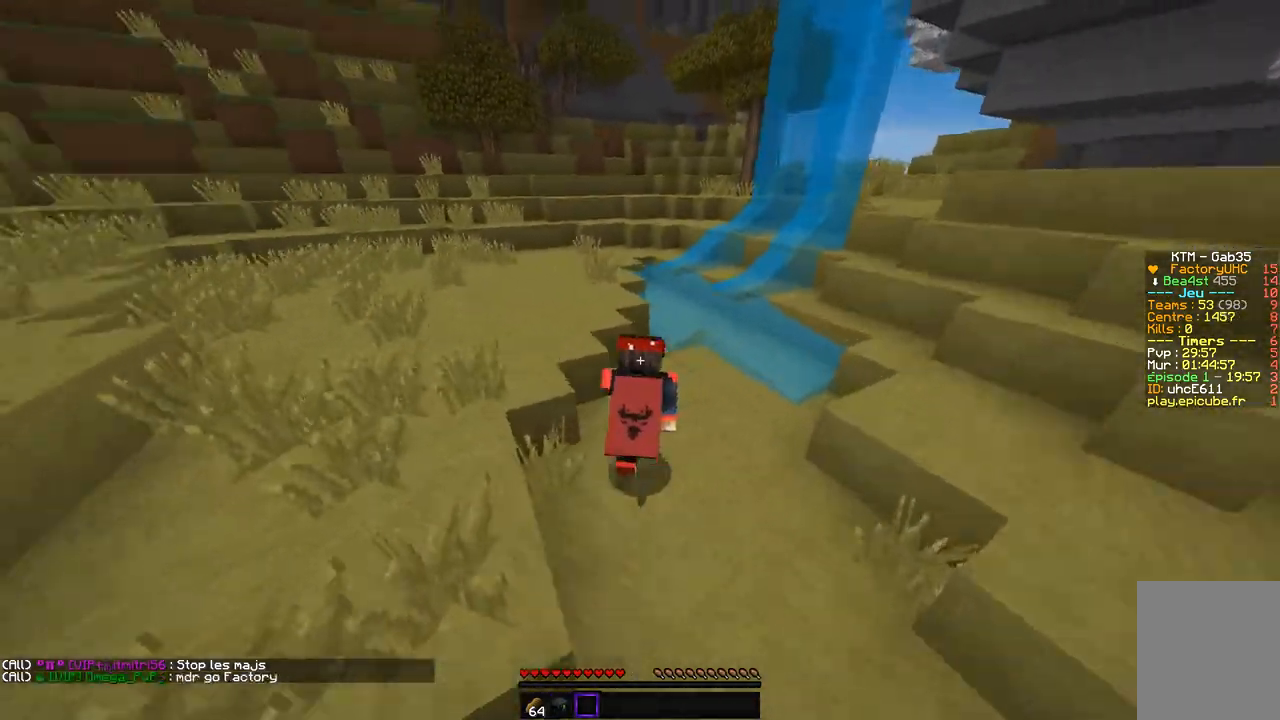
{"keys": ["q", "z"], "mouse": [], "events": []}
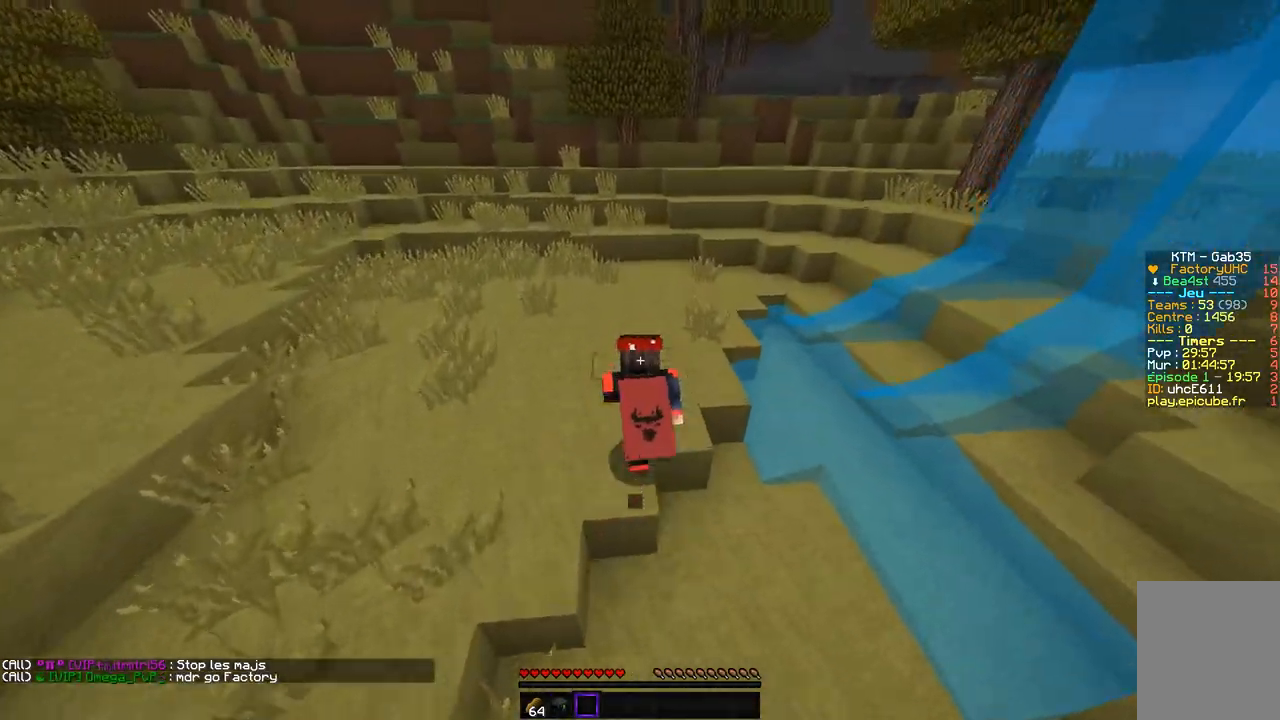
{"keys": ["z"], "mouse": [], "events": [[134, "q", "up"]]}
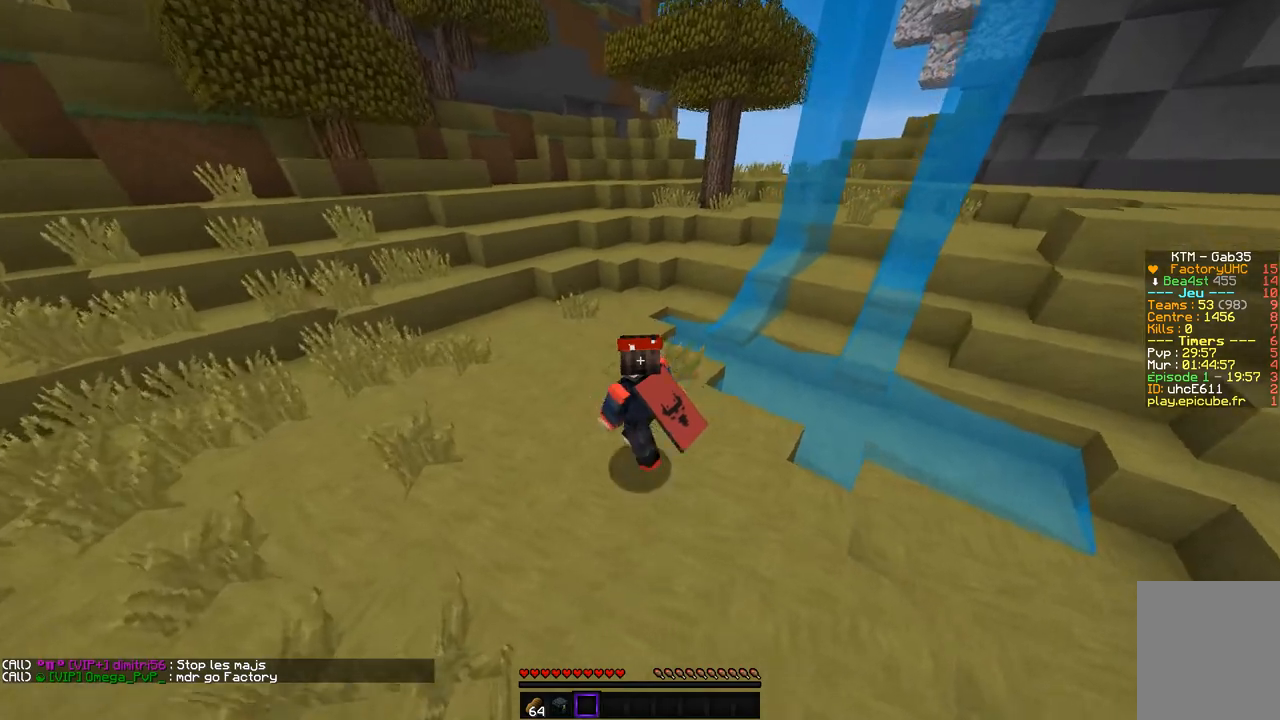
{"keys": ["z"], "mouse": [], "events": []}
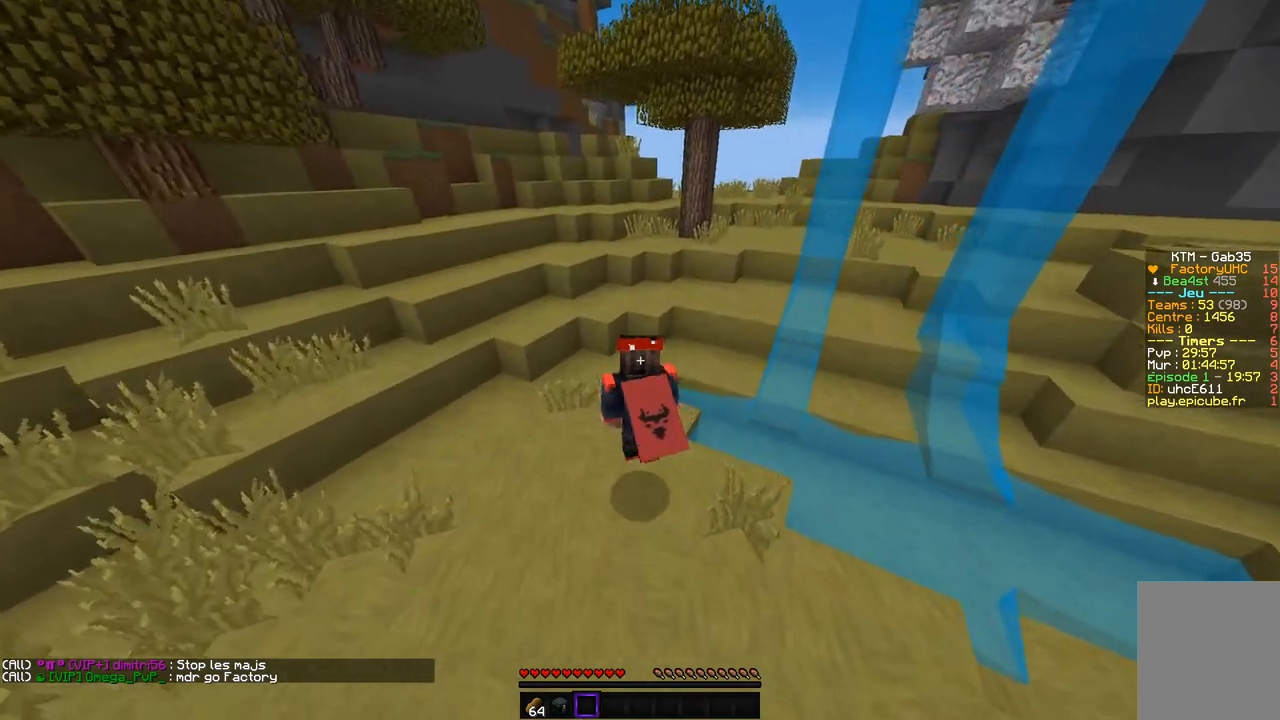
{"keys": ["z"], "mouse": [], "events": []}